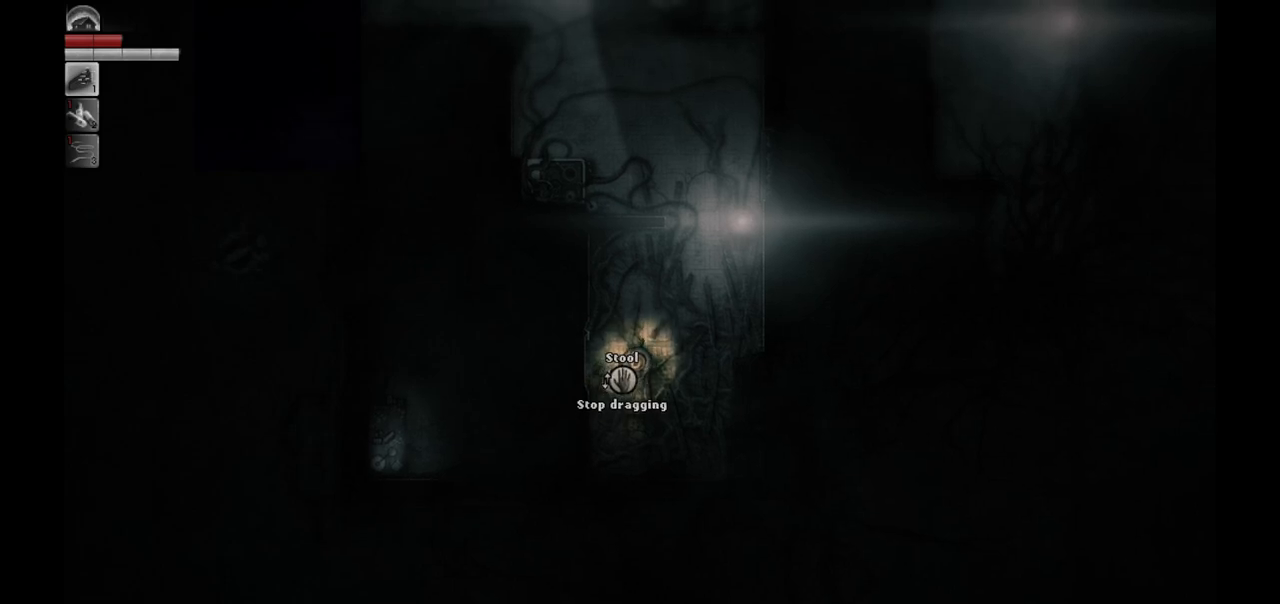
Gameplay with a controller (PlayStation layout); each line is a JSON object with the inputs held at the frame after it. "events" lists button and stick changes between this image and that frame as [ms after this image, input, new state], when the widget could be followed in between.
{"buttons": ["R1"], "left_stick": "up-left", "right_stick": "center", "events": [[250, "left_stick", "up-left"]]}
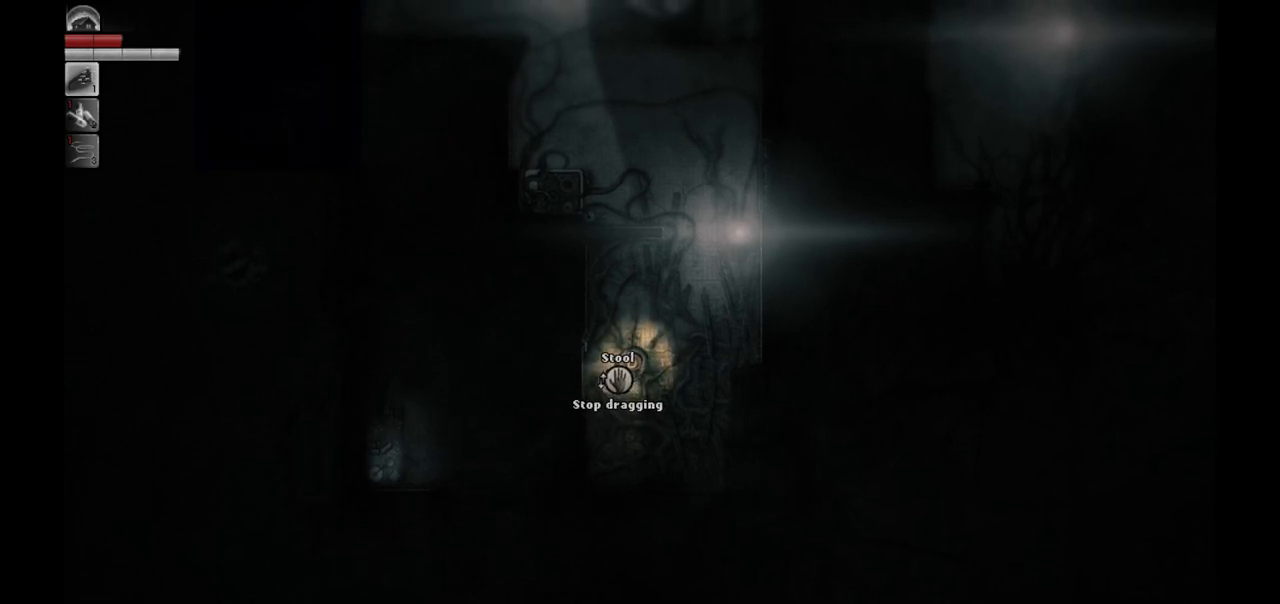
{"buttons": ["R1"], "left_stick": "left", "right_stick": "center", "events": [[150, "left_stick", "left"]]}
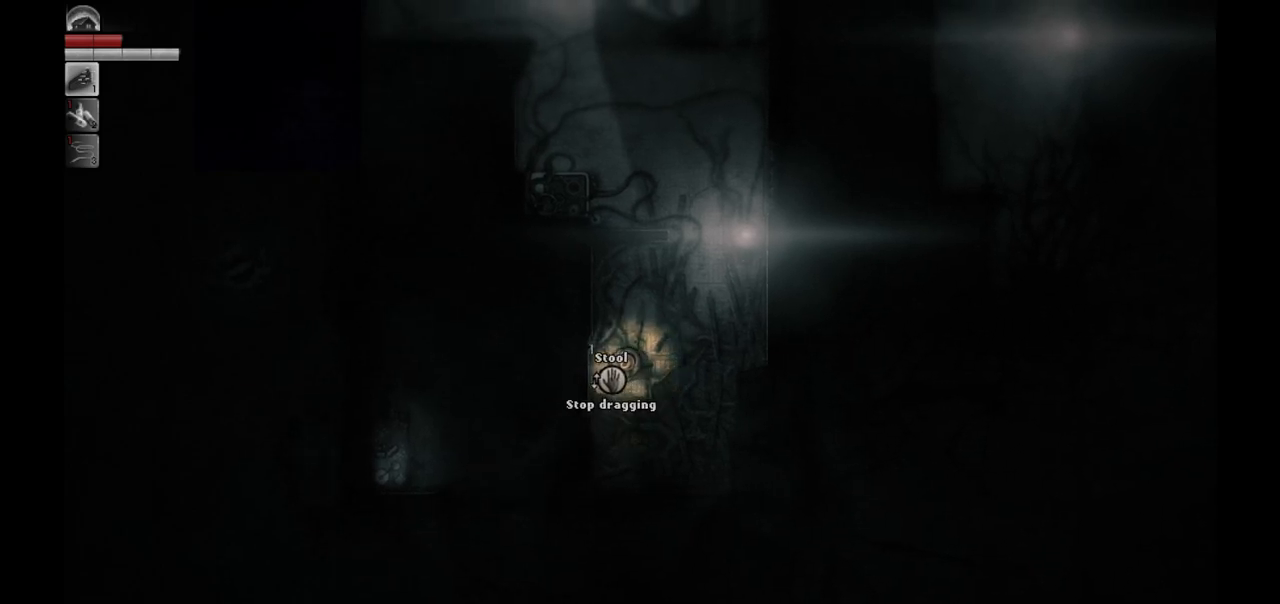
{"buttons": ["R1"], "left_stick": "center", "right_stick": "center", "events": [[300, "left_stick", "center"]]}
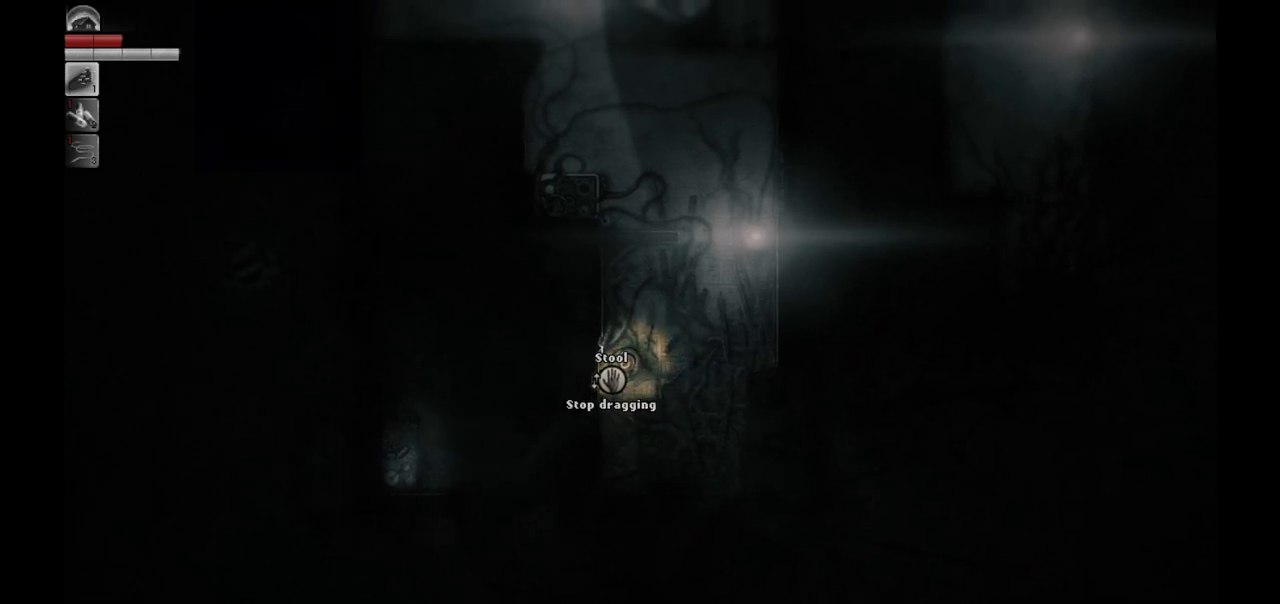
{"buttons": ["R1"], "left_stick": "center", "right_stick": "center", "events": [[117, "left_stick", "left"], [383, "left_stick", "center"]]}
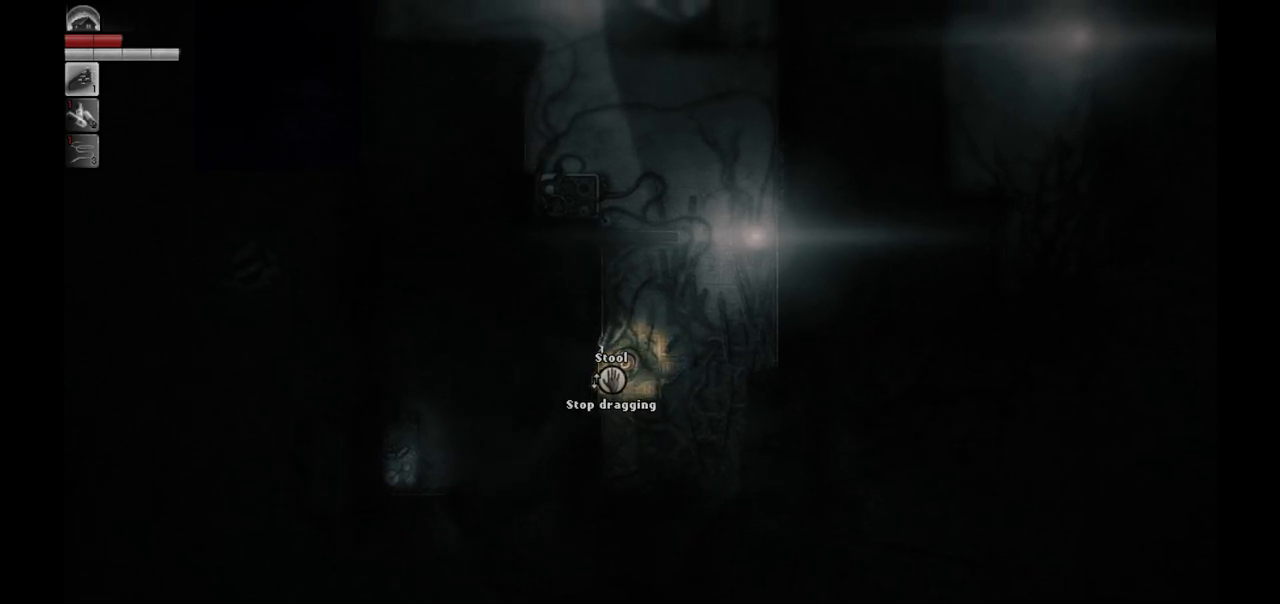
{"buttons": [], "left_stick": "right", "right_stick": "center", "events": [[50, "R1", "up"], [233, "left_stick", "right"]]}
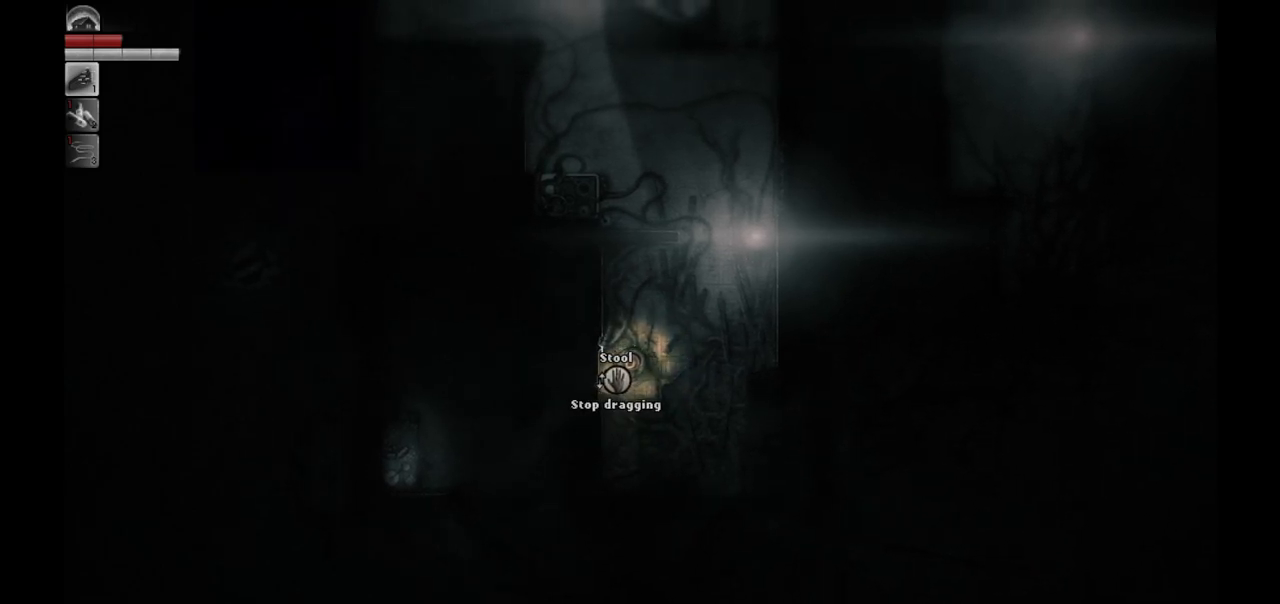
{"buttons": [], "left_stick": "left", "right_stick": "center", "events": [[100, "left_stick", "center"], [167, "left_stick", "left"]]}
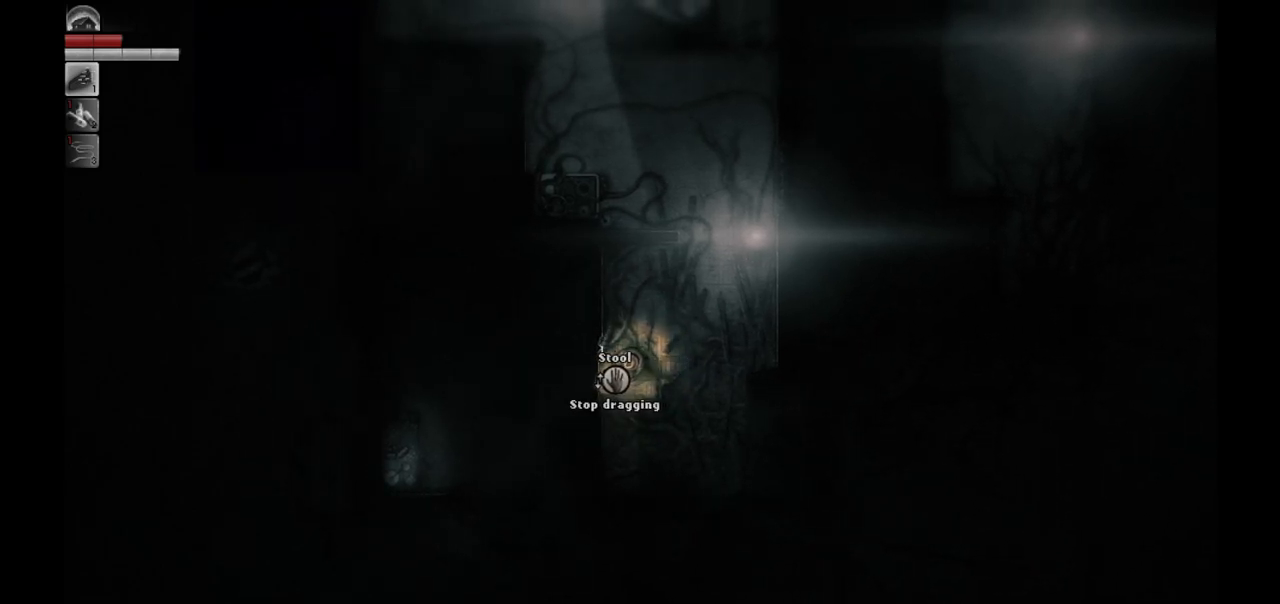
{"buttons": [], "left_stick": "down-right", "right_stick": "center", "events": [[150, "left_stick", "center"], [167, "R1", "down"], [300, "R1", "up"], [417, "left_stick", "right"], [467, "left_stick", "down-right"]]}
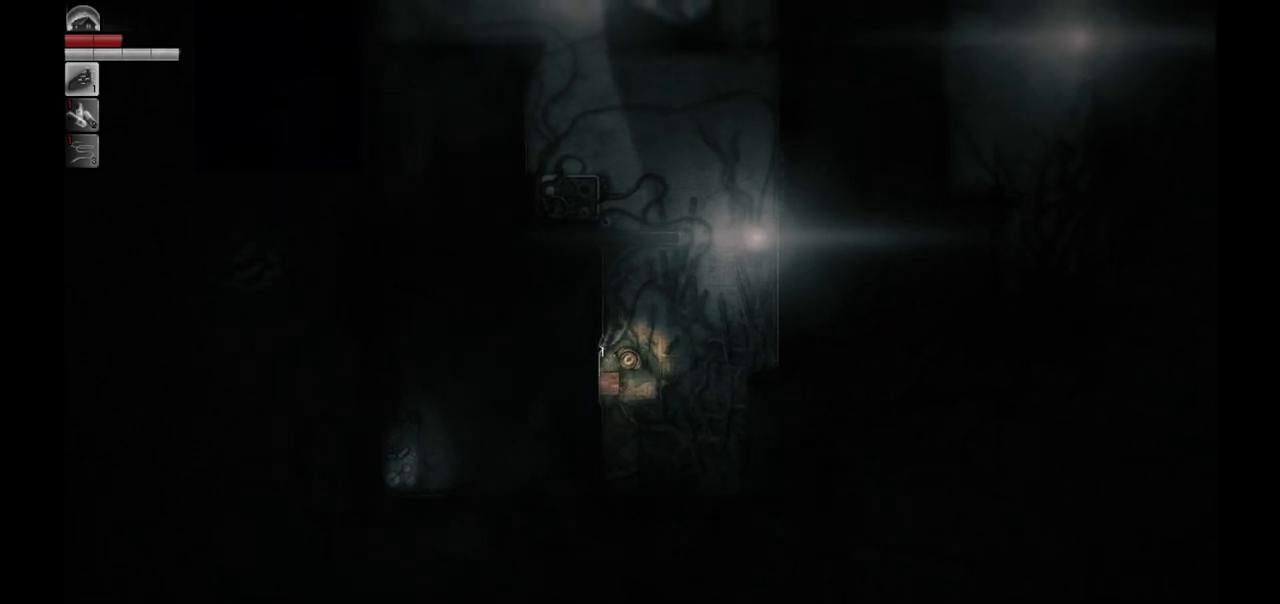
{"buttons": [], "left_stick": "left", "right_stick": "center", "events": [[433, "left_stick", "down-left"], [500, "left_stick", "left"]]}
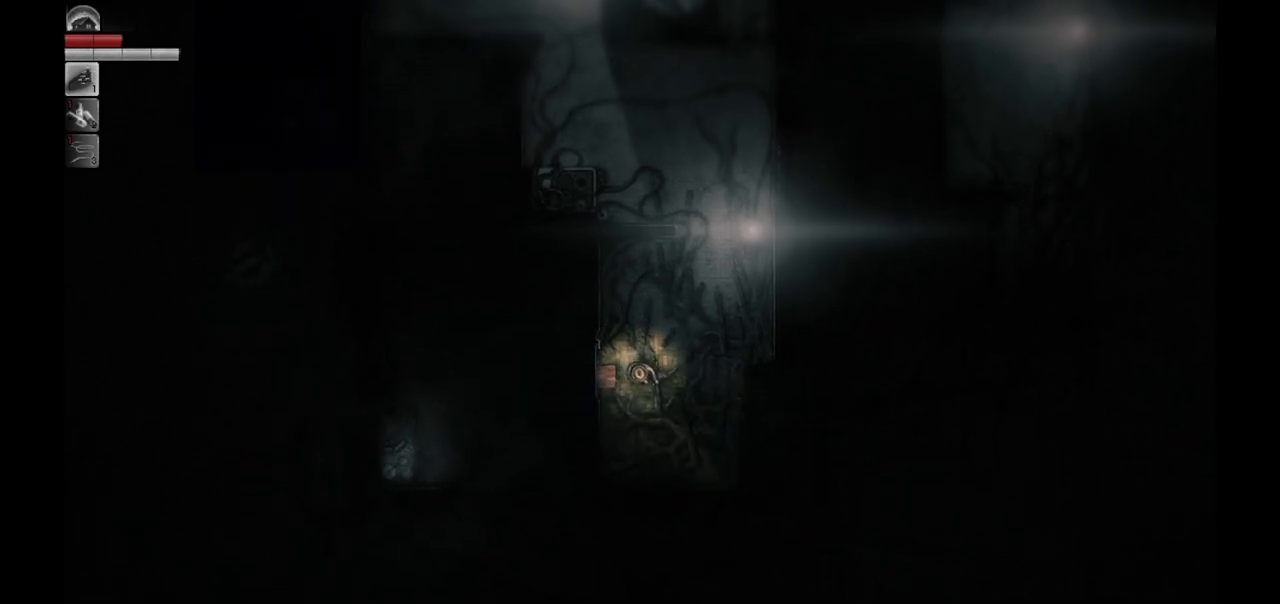
{"buttons": [], "left_stick": "center", "right_stick": "center", "events": [[233, "left_stick", "center"]]}
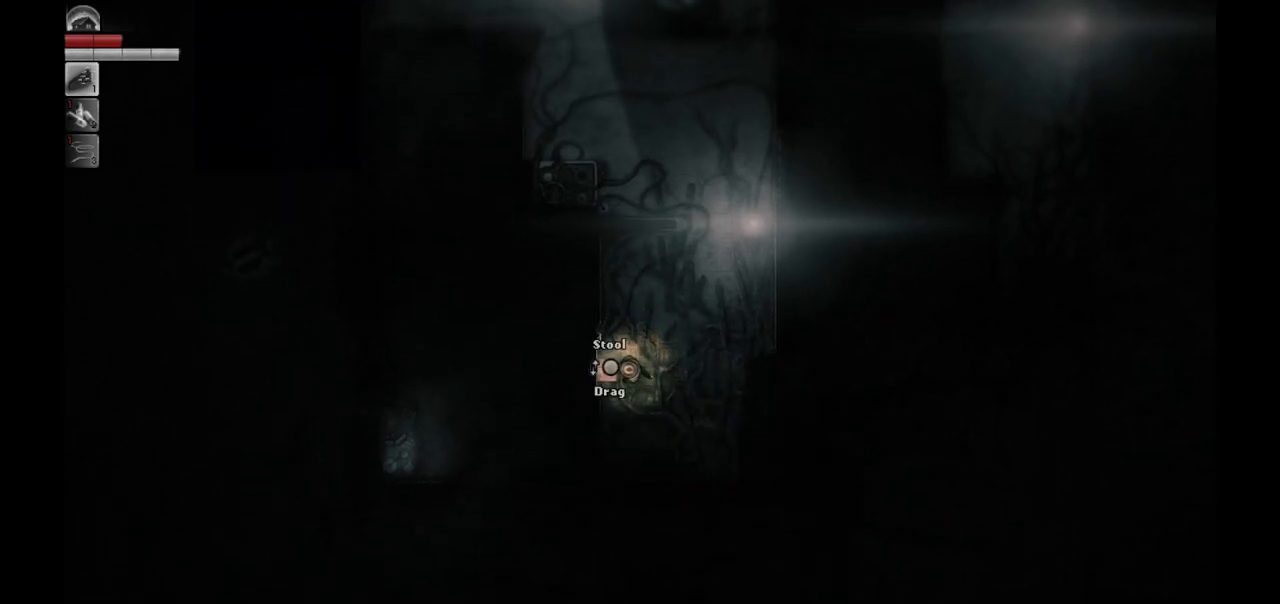
{"buttons": [], "left_stick": "up-right", "right_stick": "center", "events": [[117, "left_stick", "up-right"]]}
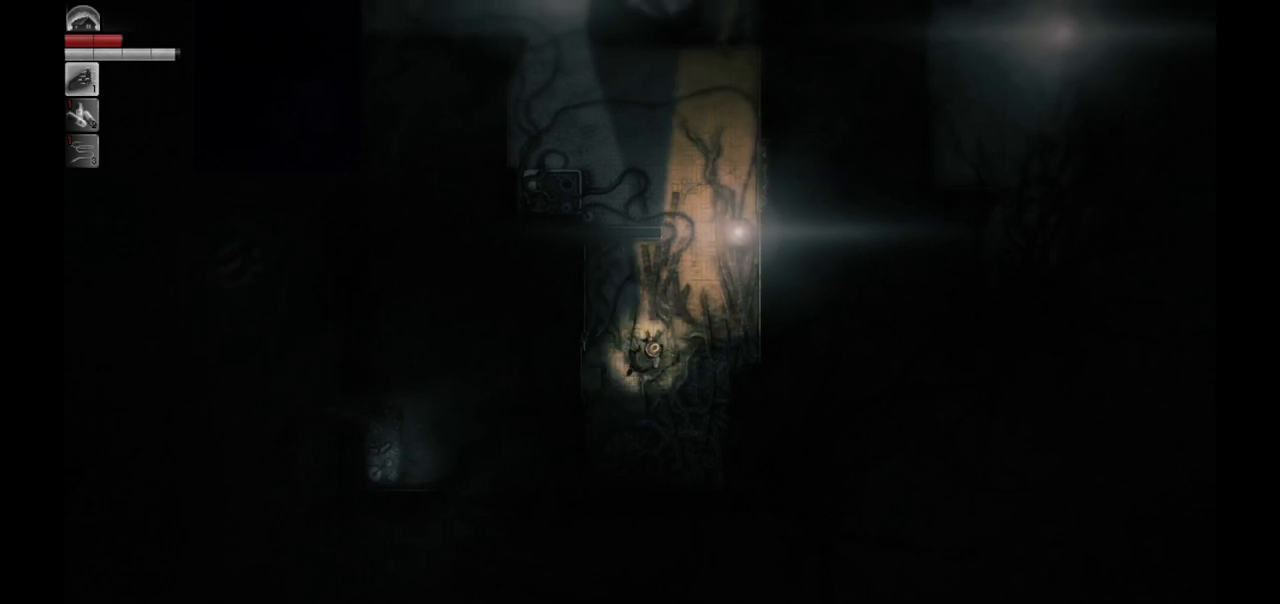
{"buttons": [], "left_stick": "up-right", "right_stick": "center", "events": []}
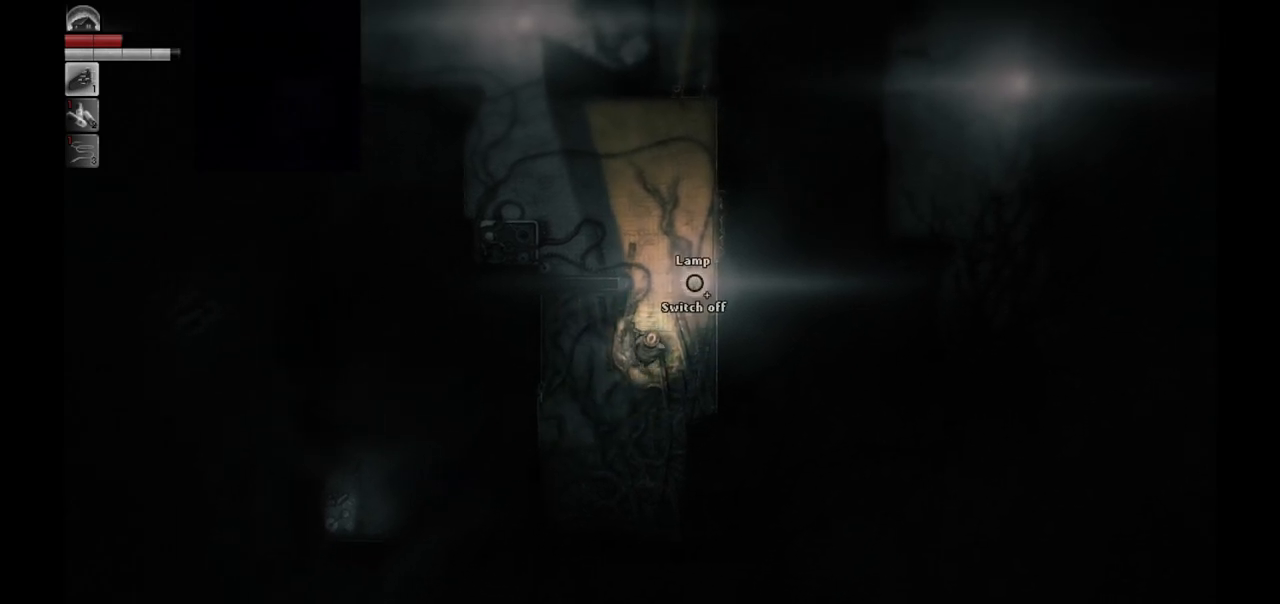
{"buttons": [], "left_stick": "up-left", "right_stick": "center", "events": [[117, "left_stick", "up"], [400, "left_stick", "up-left"]]}
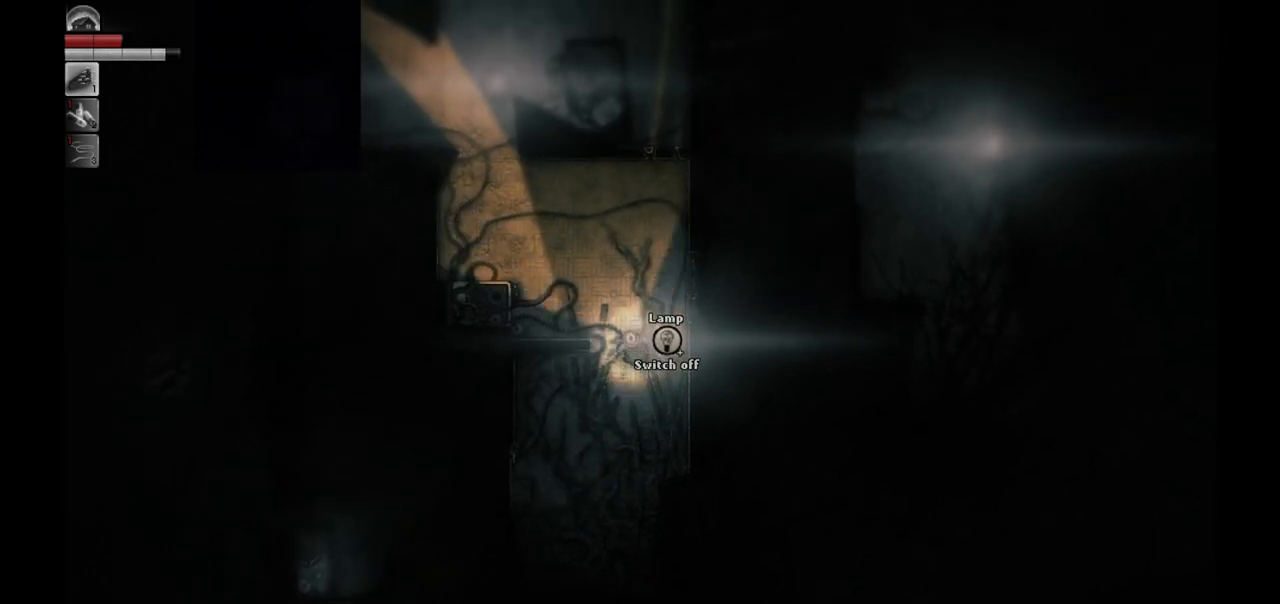
{"buttons": [], "left_stick": "up-left", "right_stick": "center", "events": []}
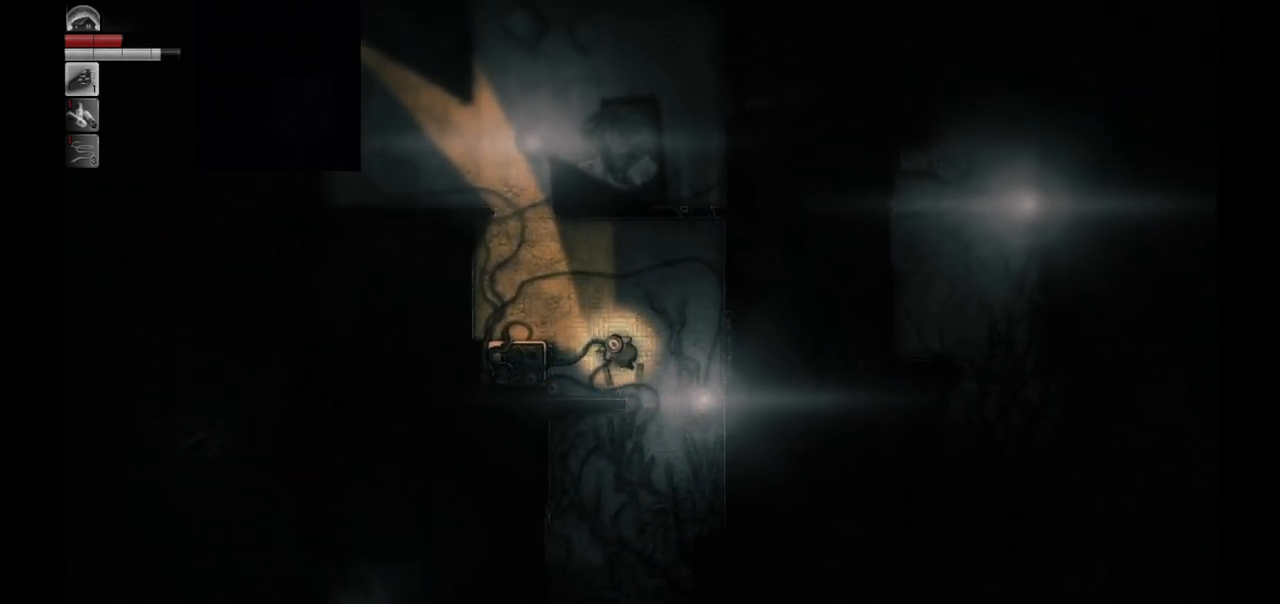
{"buttons": [], "left_stick": "up-left", "right_stick": "center", "events": []}
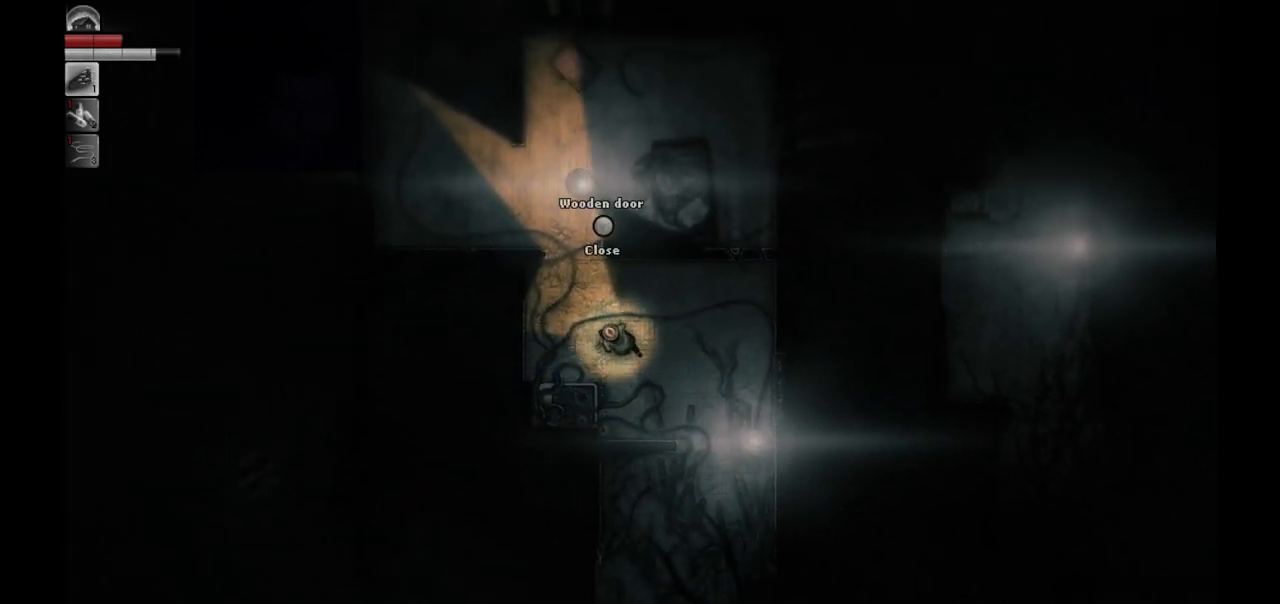
{"buttons": [], "left_stick": "up-left", "right_stick": "center", "events": []}
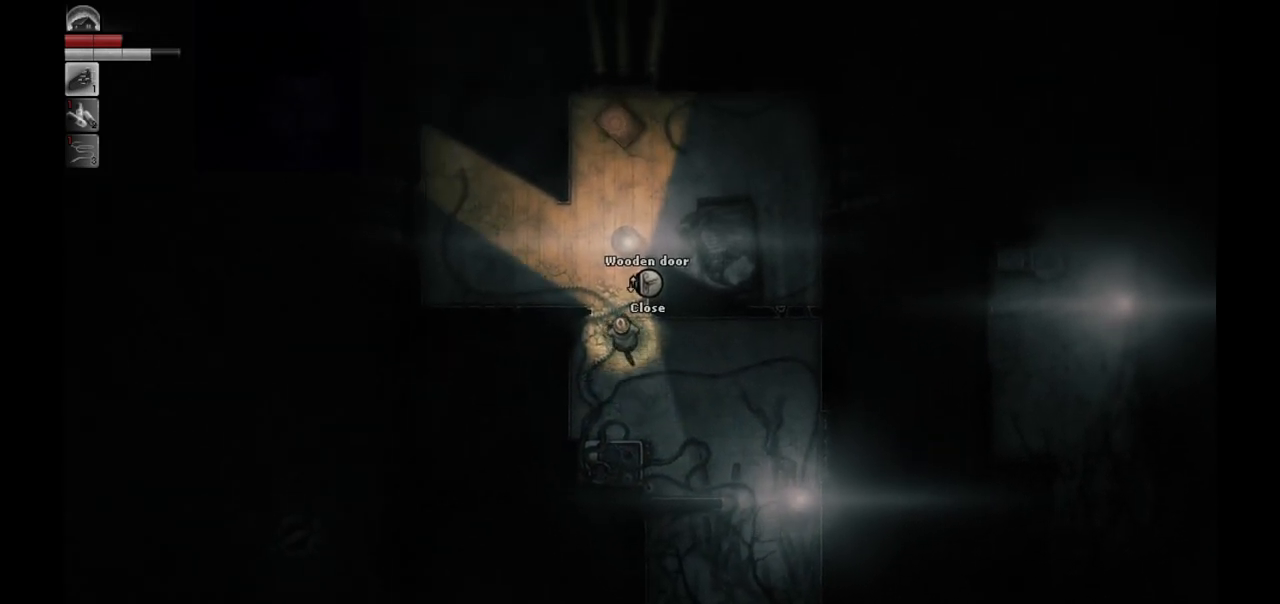
{"buttons": [], "left_stick": "up", "right_stick": "center", "events": [[400, "left_stick", "up"]]}
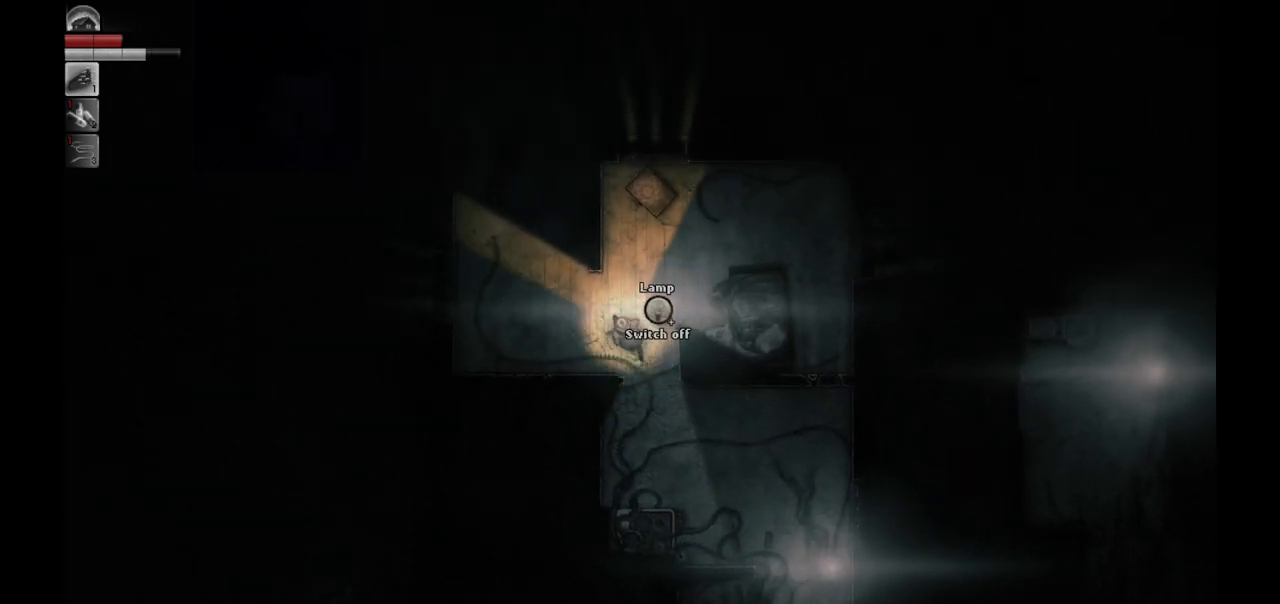
{"buttons": [], "left_stick": "up", "right_stick": "center", "events": []}
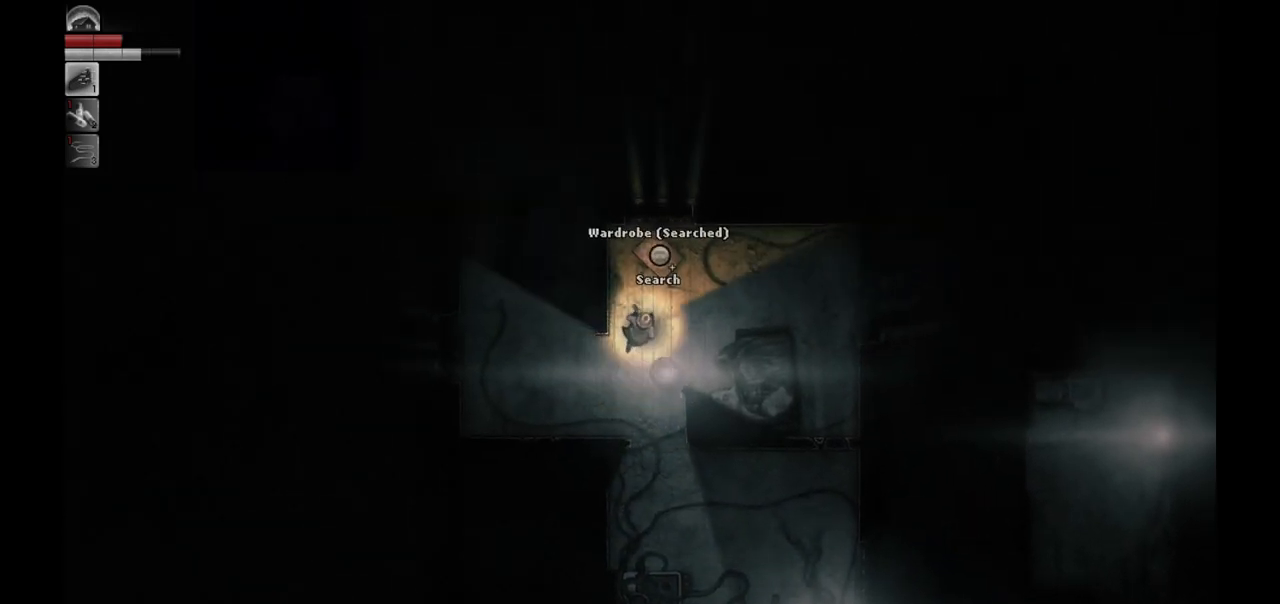
{"buttons": [], "left_stick": "right", "right_stick": "center", "events": [[250, "left_stick", "center"], [433, "left_stick", "right"]]}
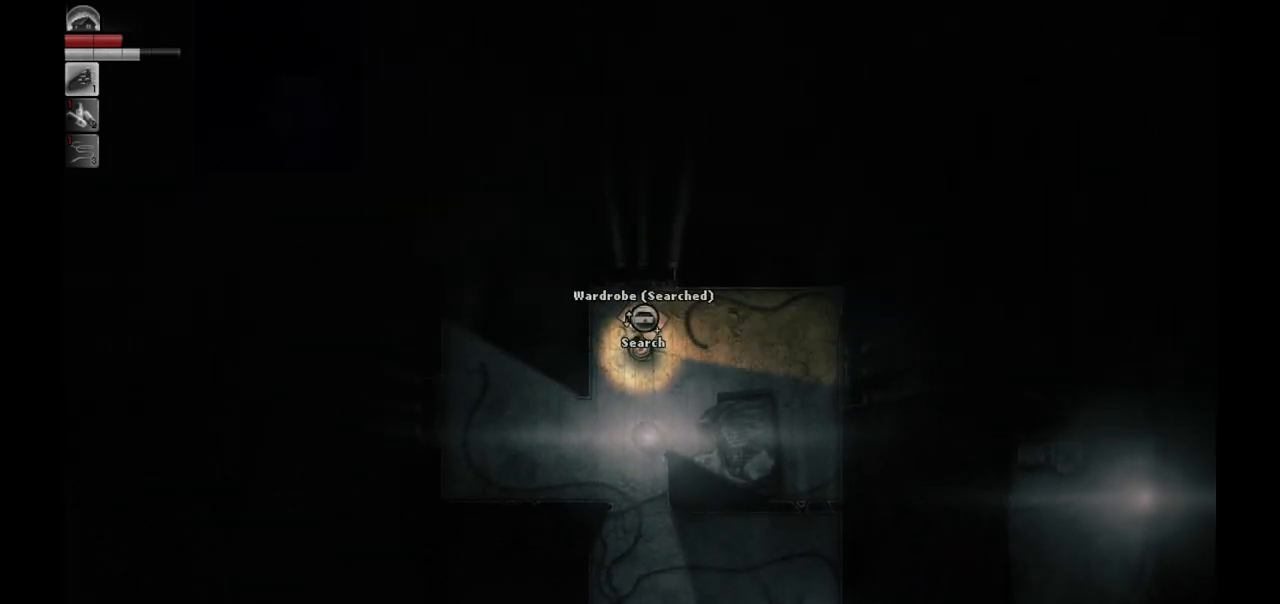
{"buttons": [], "left_stick": "up", "right_stick": "center", "events": [[183, "left_stick", "up-right"], [317, "left_stick", "up"]]}
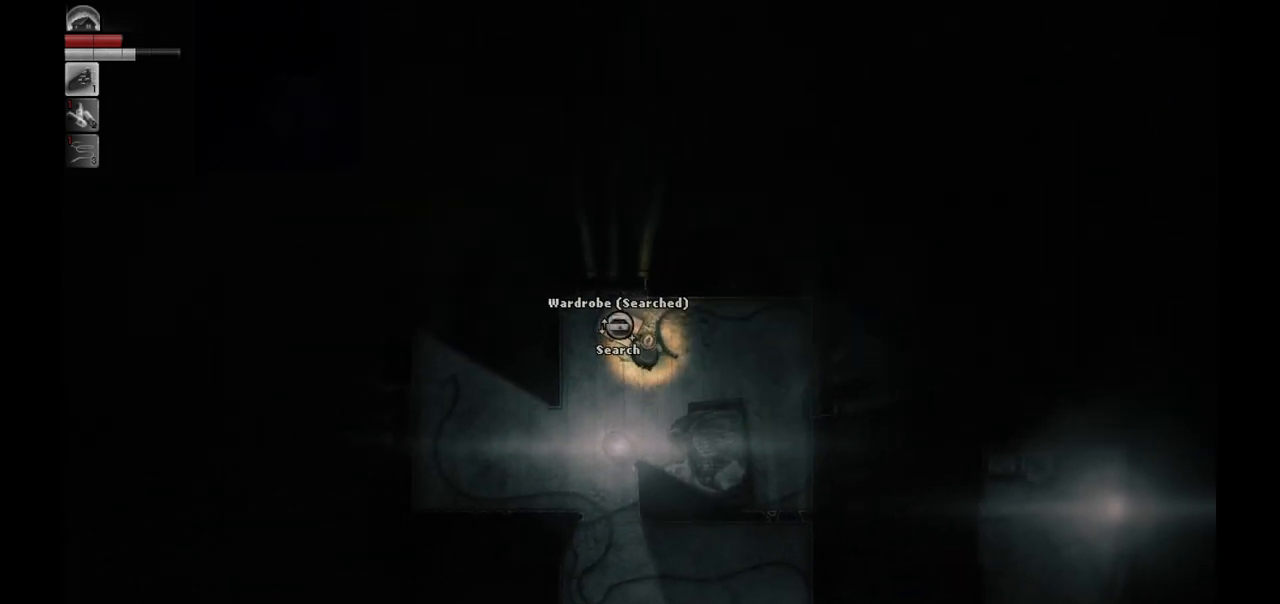
{"buttons": [], "left_stick": "down-right", "right_stick": "center", "events": [[117, "left_stick", "up-left"], [350, "left_stick", "down-right"]]}
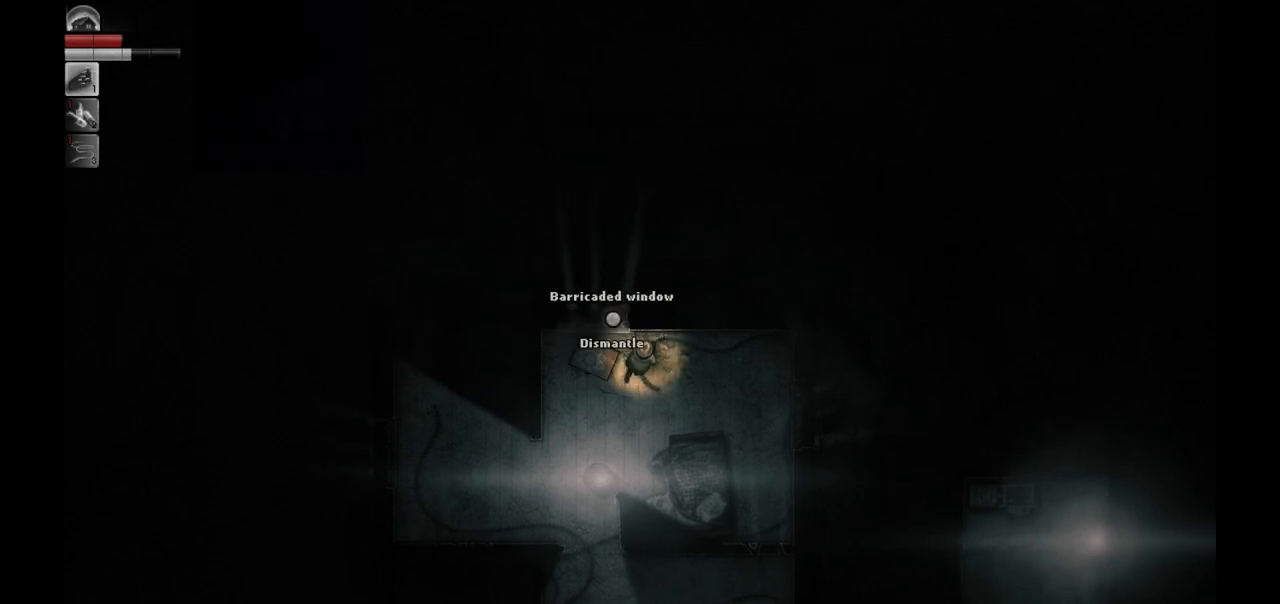
{"buttons": [], "left_stick": "down-left", "right_stick": "center", "events": [[150, "left_stick", "down-left"]]}
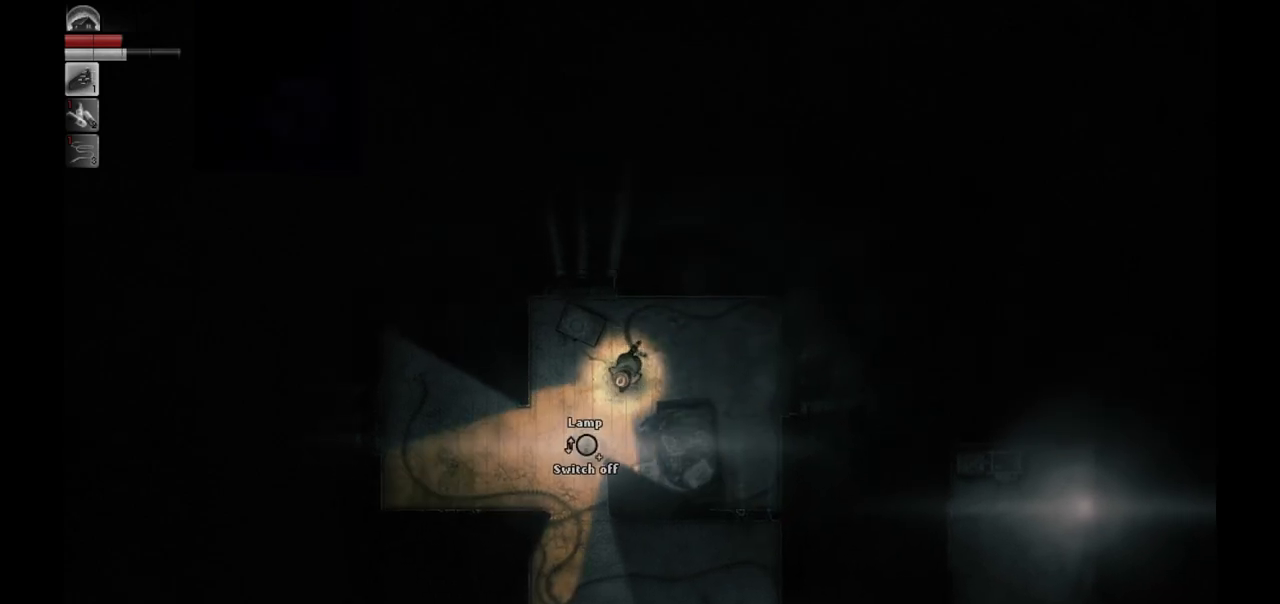
{"buttons": [], "left_stick": "up", "right_stick": "center", "events": [[50, "left_stick", "left"], [267, "left_stick", "up"]]}
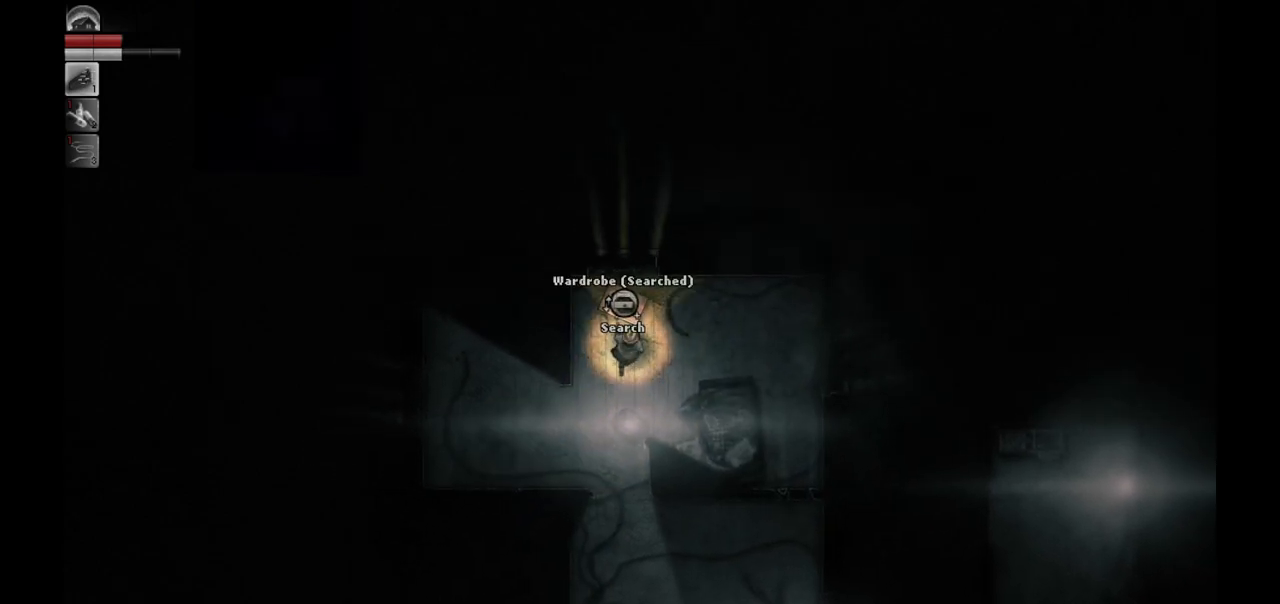
{"buttons": [], "left_stick": "up", "right_stick": "center", "events": []}
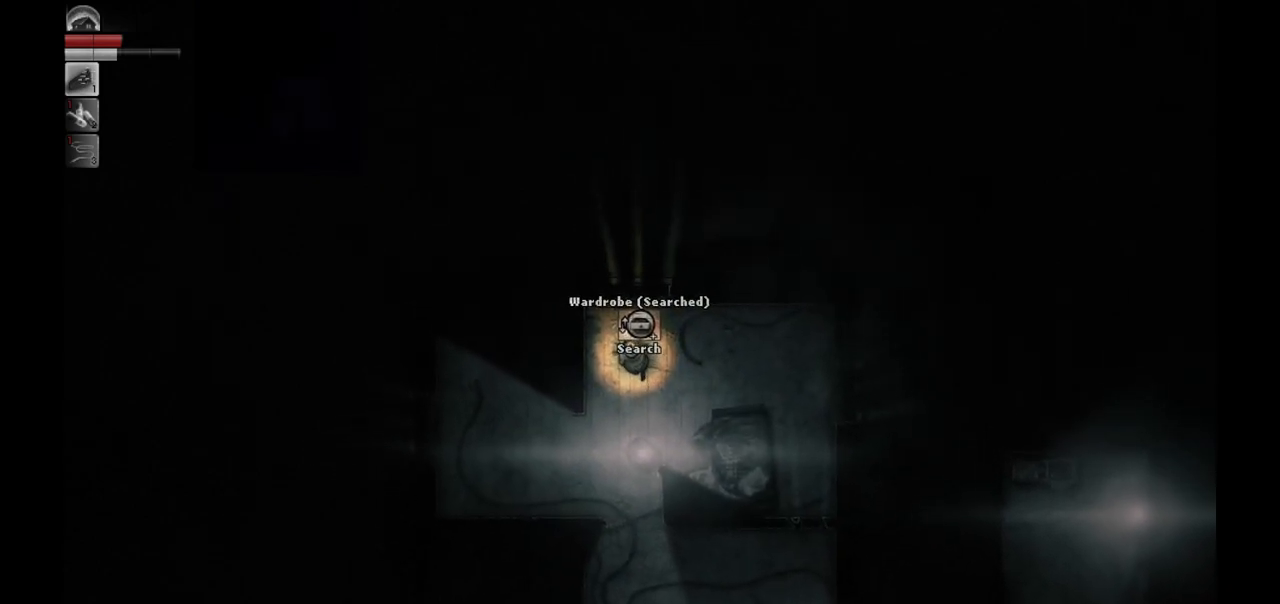
{"buttons": [], "left_stick": "center", "right_stick": "center", "events": [[217, "left_stick", "center"]]}
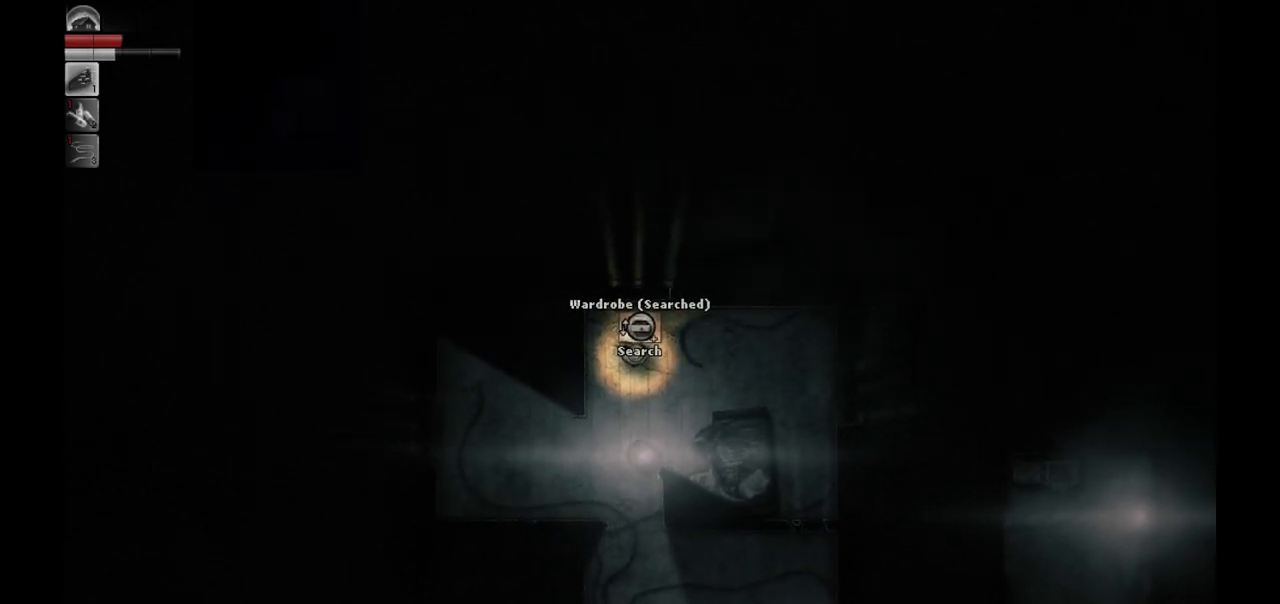
{"buttons": [], "left_stick": "center", "right_stick": "center", "events": [[67, "left_stick", "down-right"], [367, "left_stick", "down"], [500, "left_stick", "center"]]}